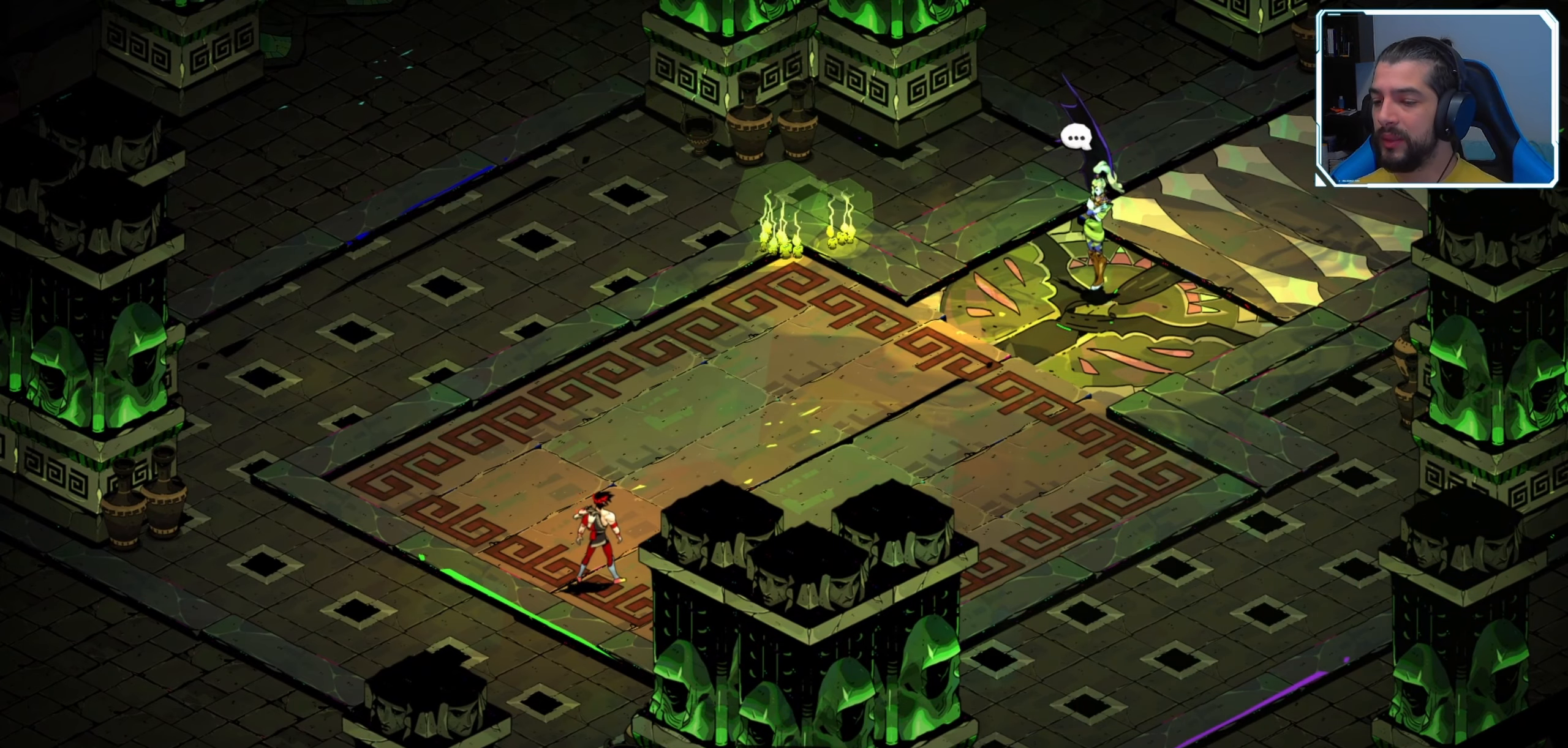
Gameplay with a controller (Xbox layout); each line is a JSON object with the inputs held at the frame after it. "events" lists button and stick changes between this image and that frame as [ms after this image, input, new state], when the widget could be followed in between.
{"buttons": [], "left_stick": "center", "right_stick": "center", "events": []}
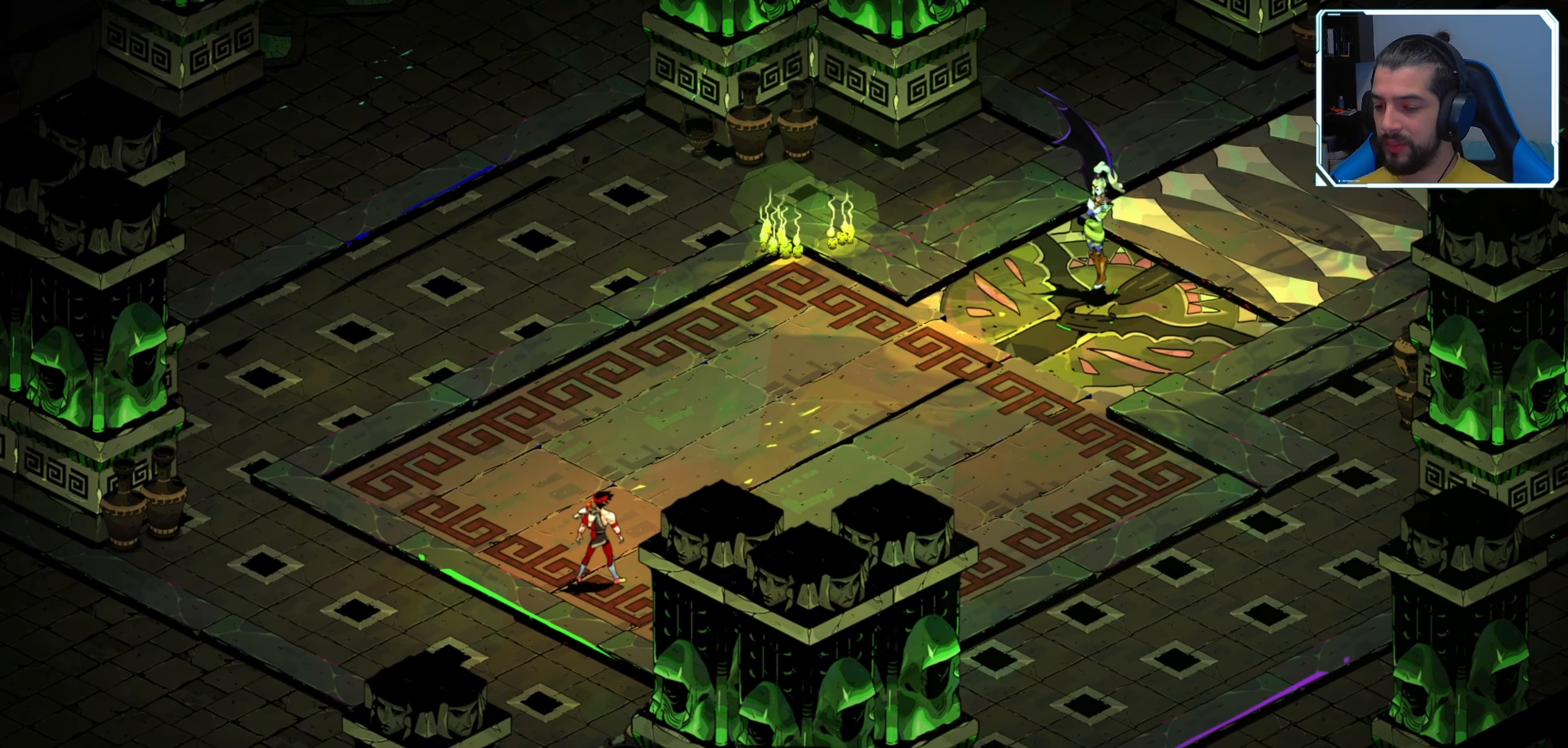
{"buttons": [], "left_stick": "up-right", "right_stick": "center", "events": [[183, "left_stick", "up-right"]]}
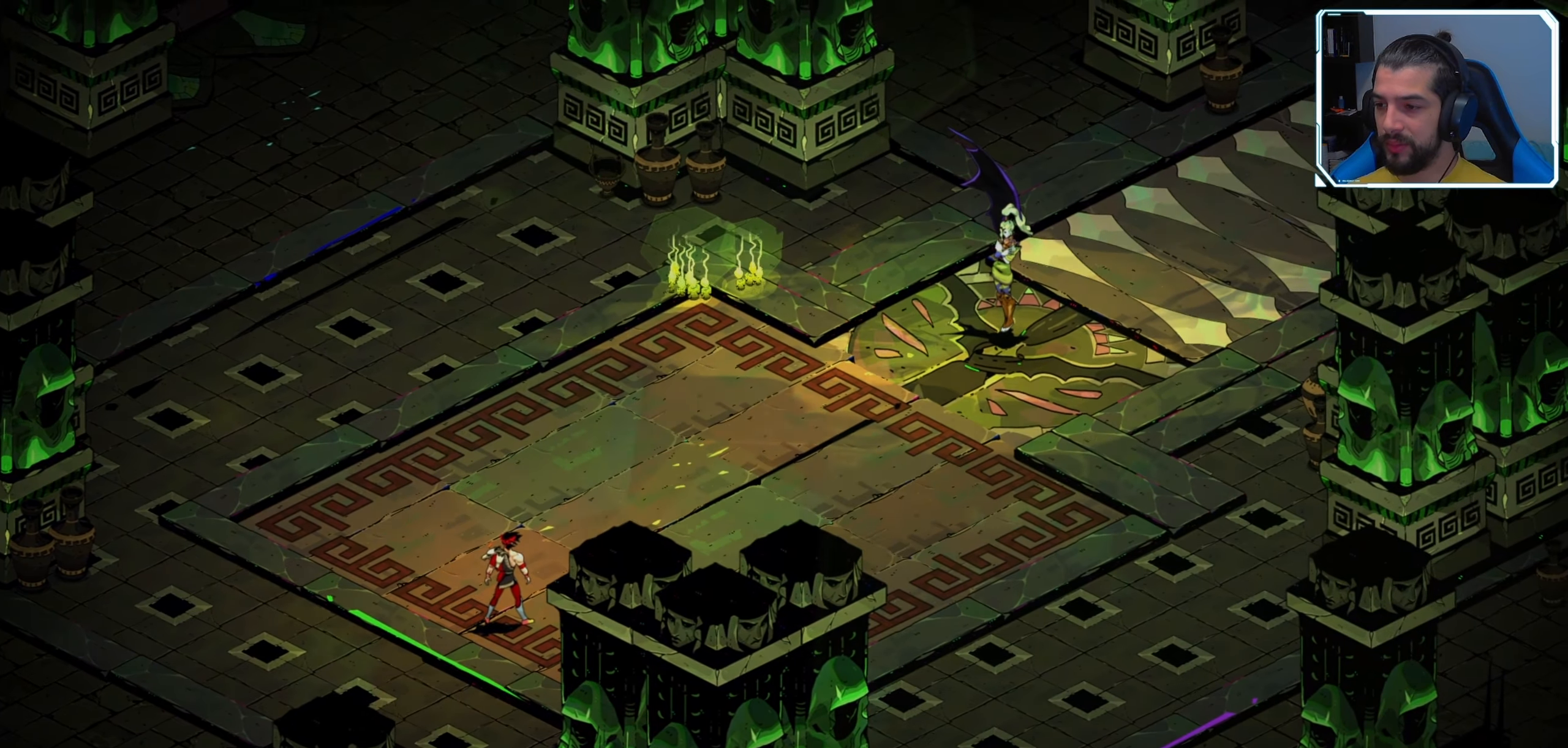
{"buttons": [], "left_stick": "center", "right_stick": "center", "events": [[33, "left_stick", "center"]]}
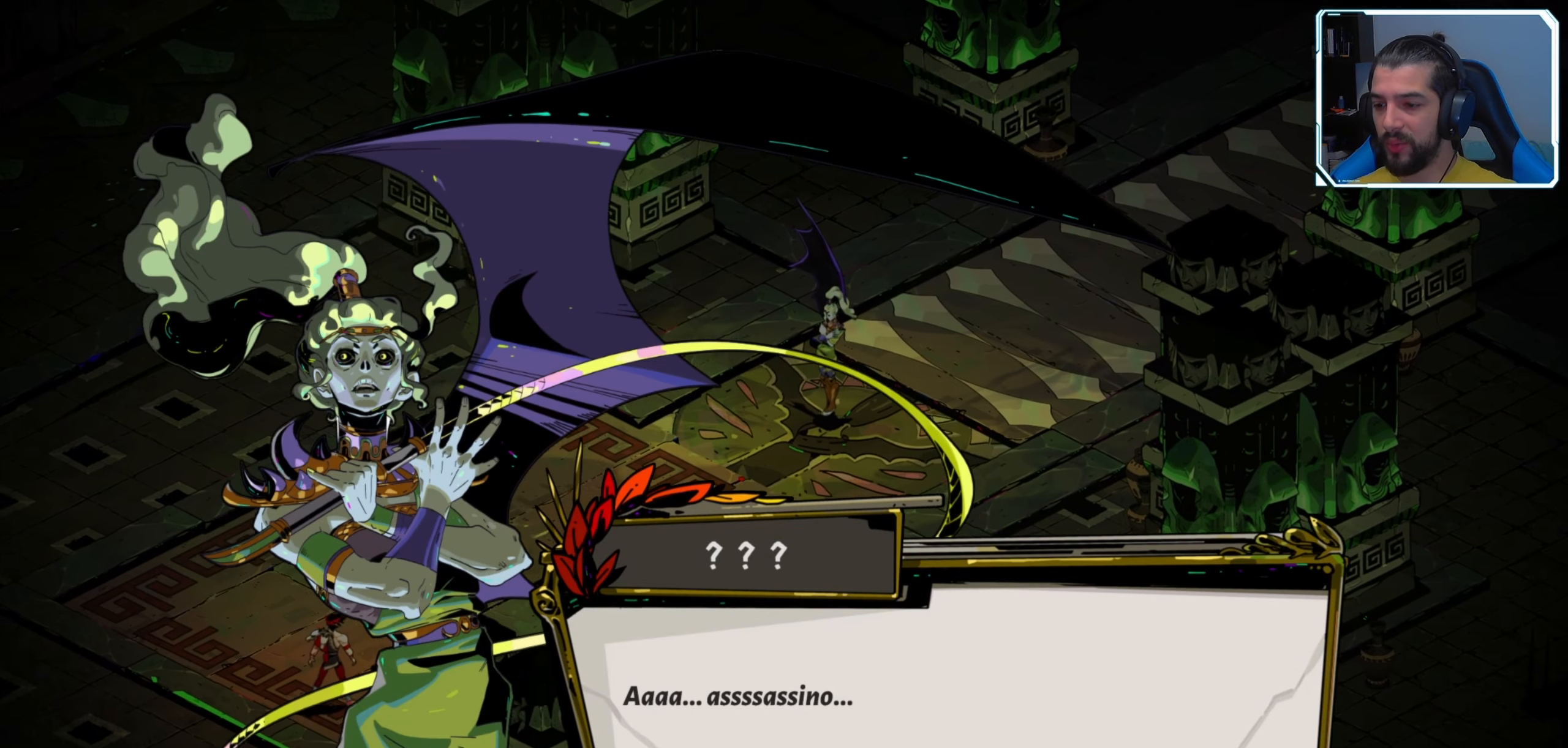
{"buttons": [], "left_stick": "center", "right_stick": "center", "events": []}
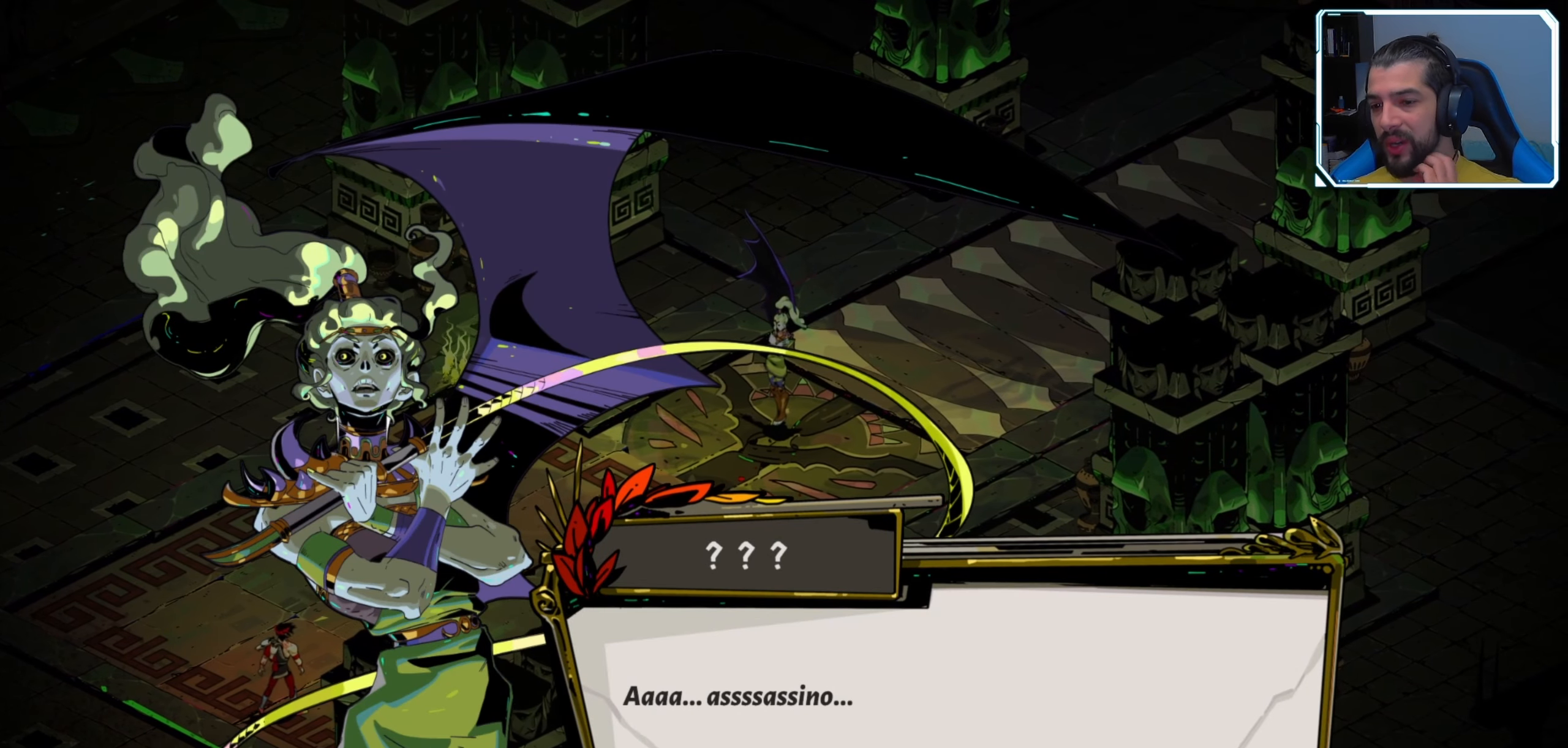
{"buttons": [], "left_stick": "center", "right_stick": "center", "events": []}
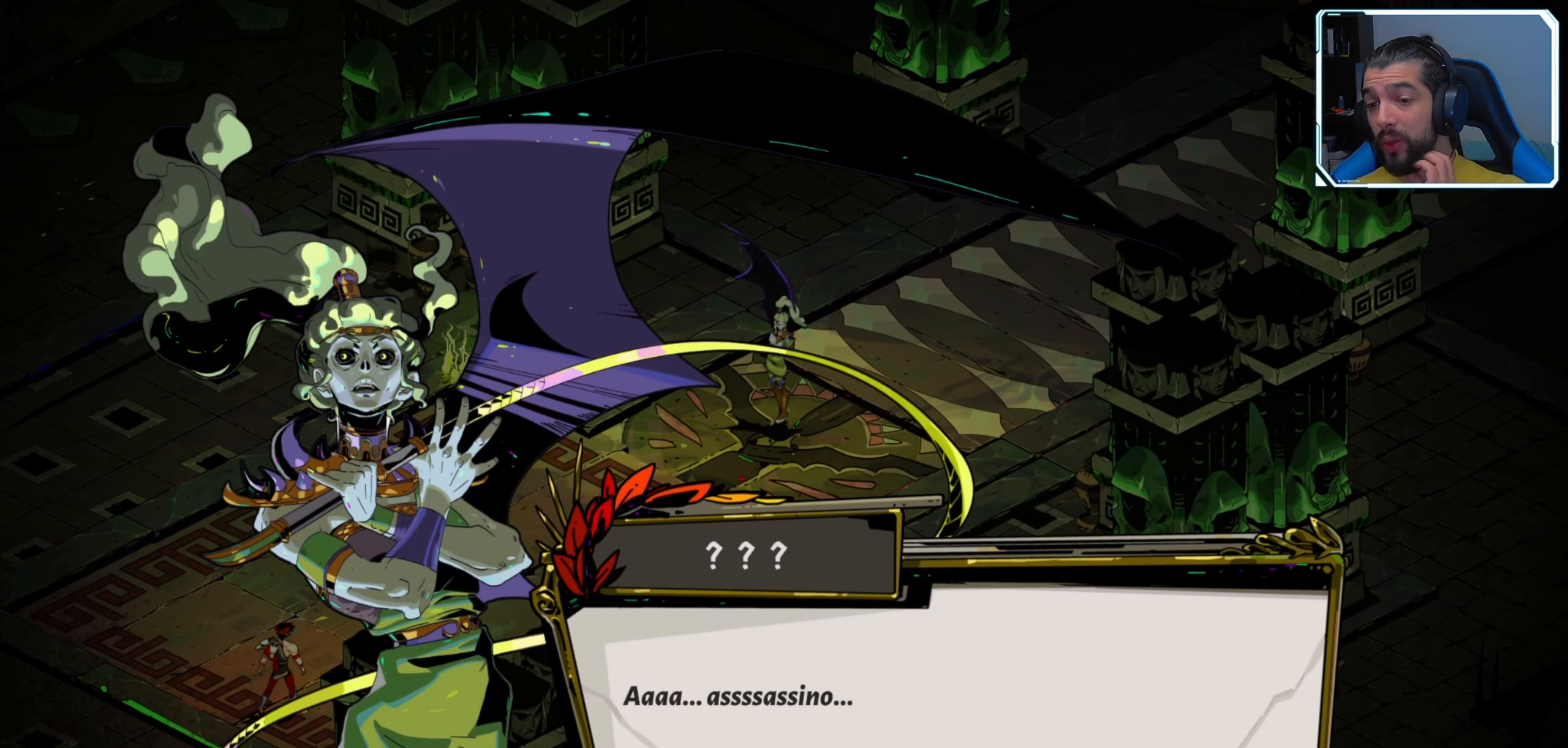
{"buttons": [], "left_stick": "center", "right_stick": "center", "events": []}
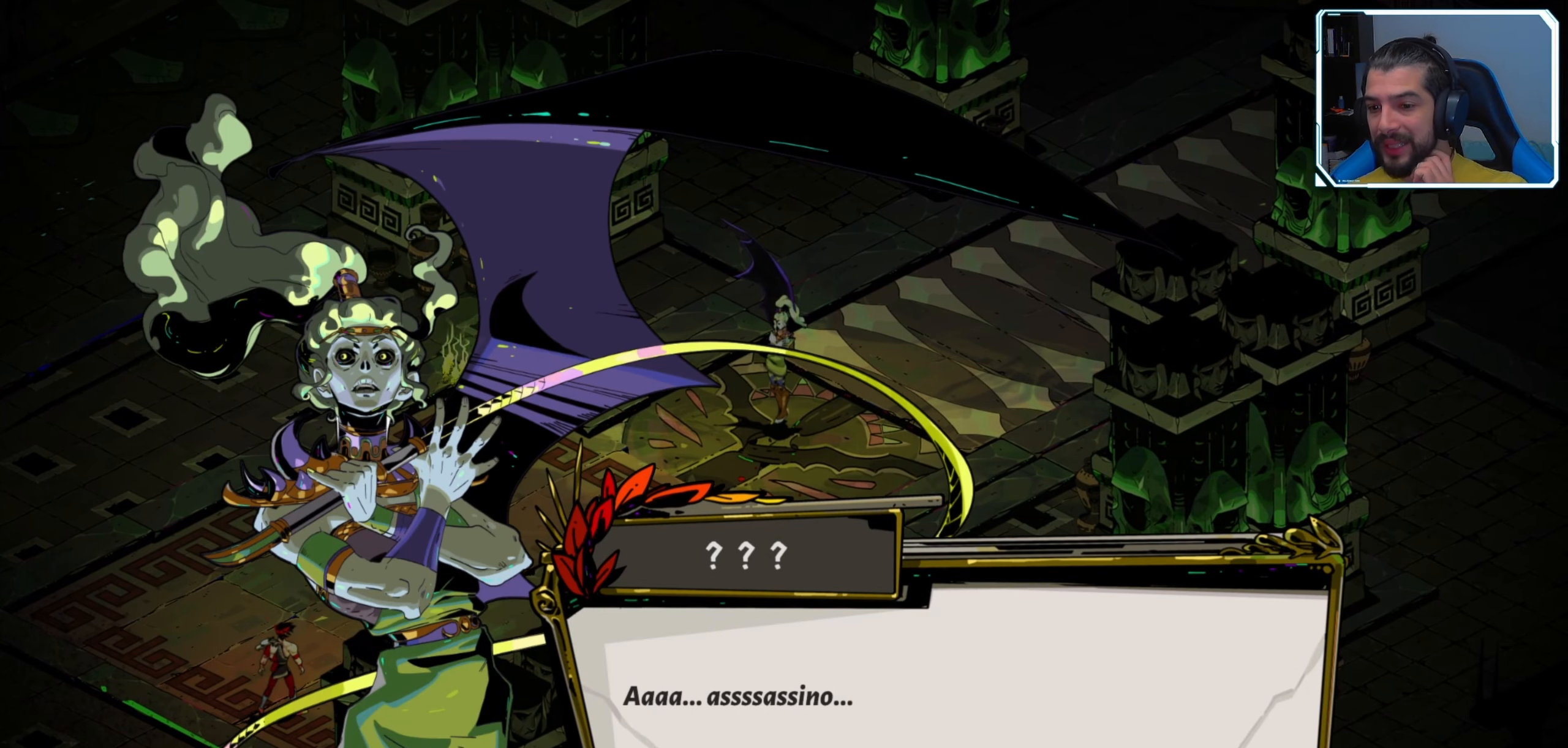
{"buttons": [], "left_stick": "center", "right_stick": "center", "events": []}
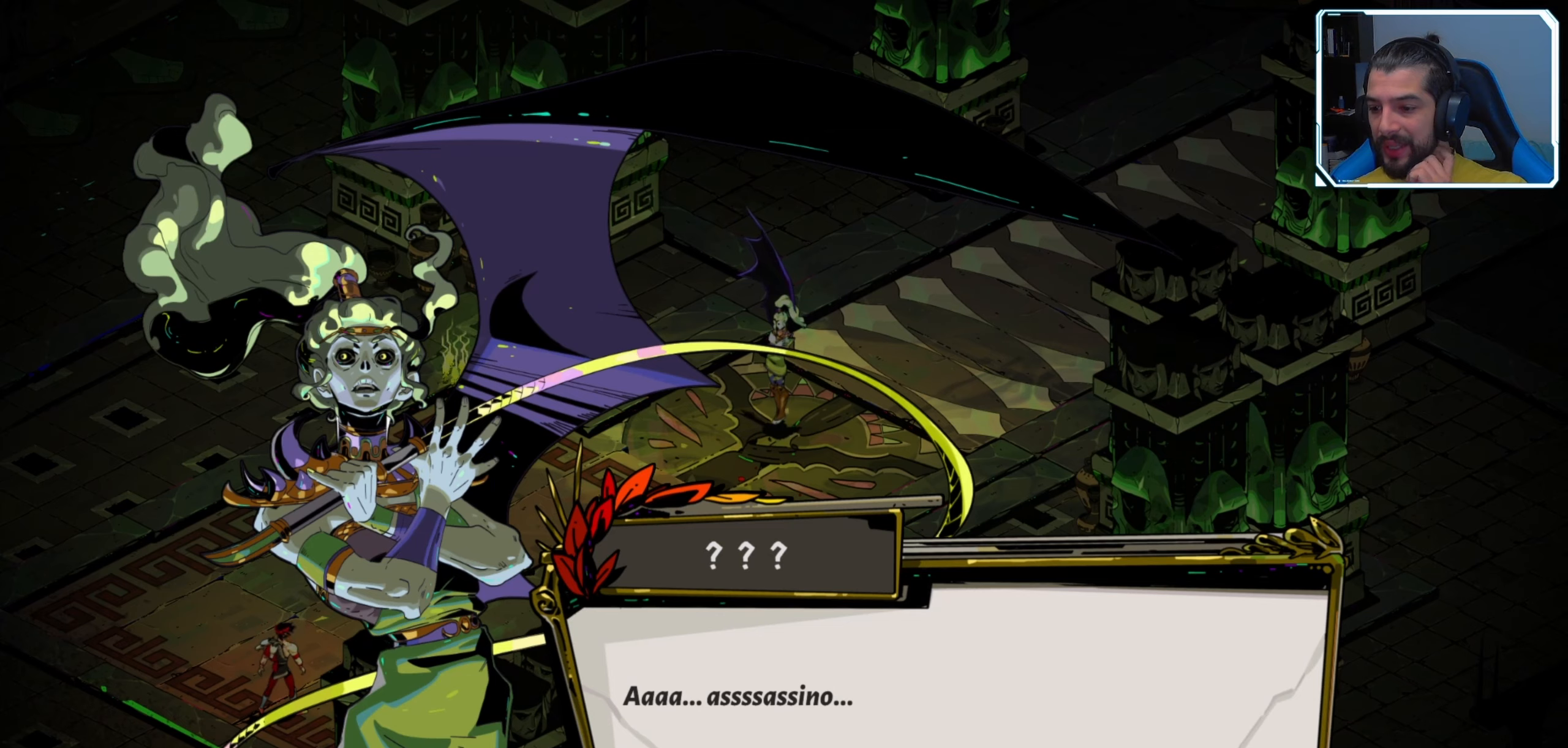
{"buttons": [], "left_stick": "center", "right_stick": "center", "events": []}
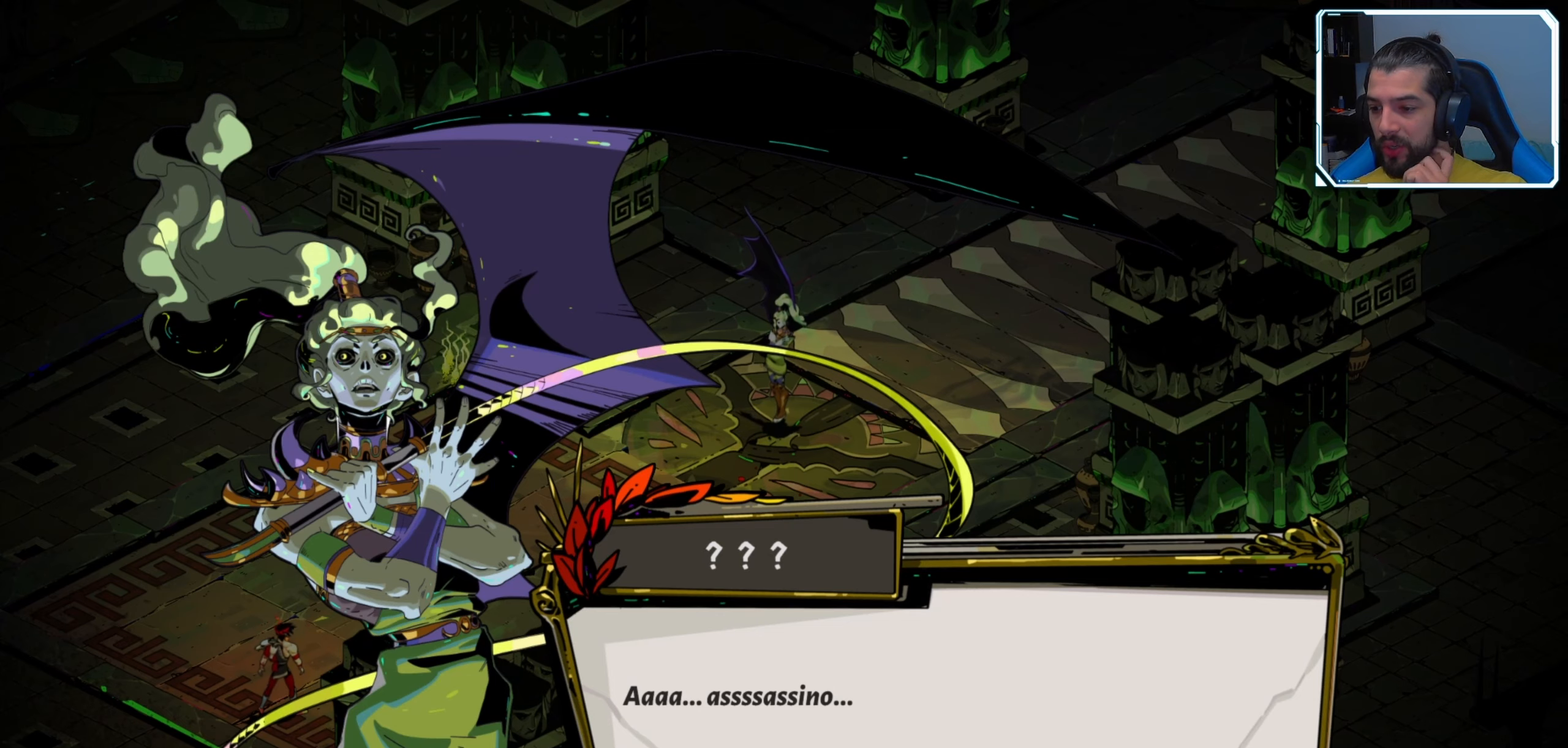
{"buttons": [], "left_stick": "center", "right_stick": "center", "events": []}
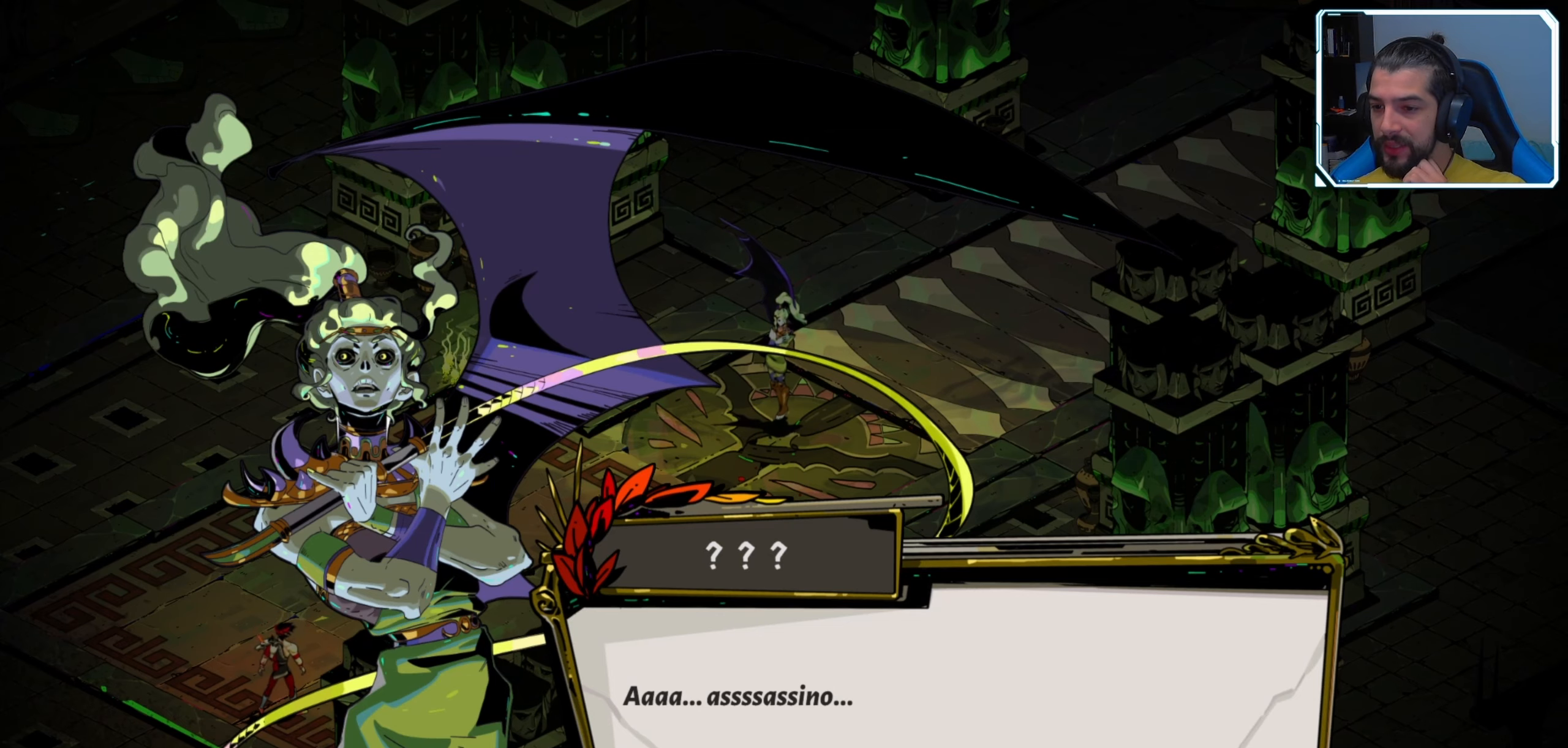
{"buttons": [], "left_stick": "center", "right_stick": "center", "events": []}
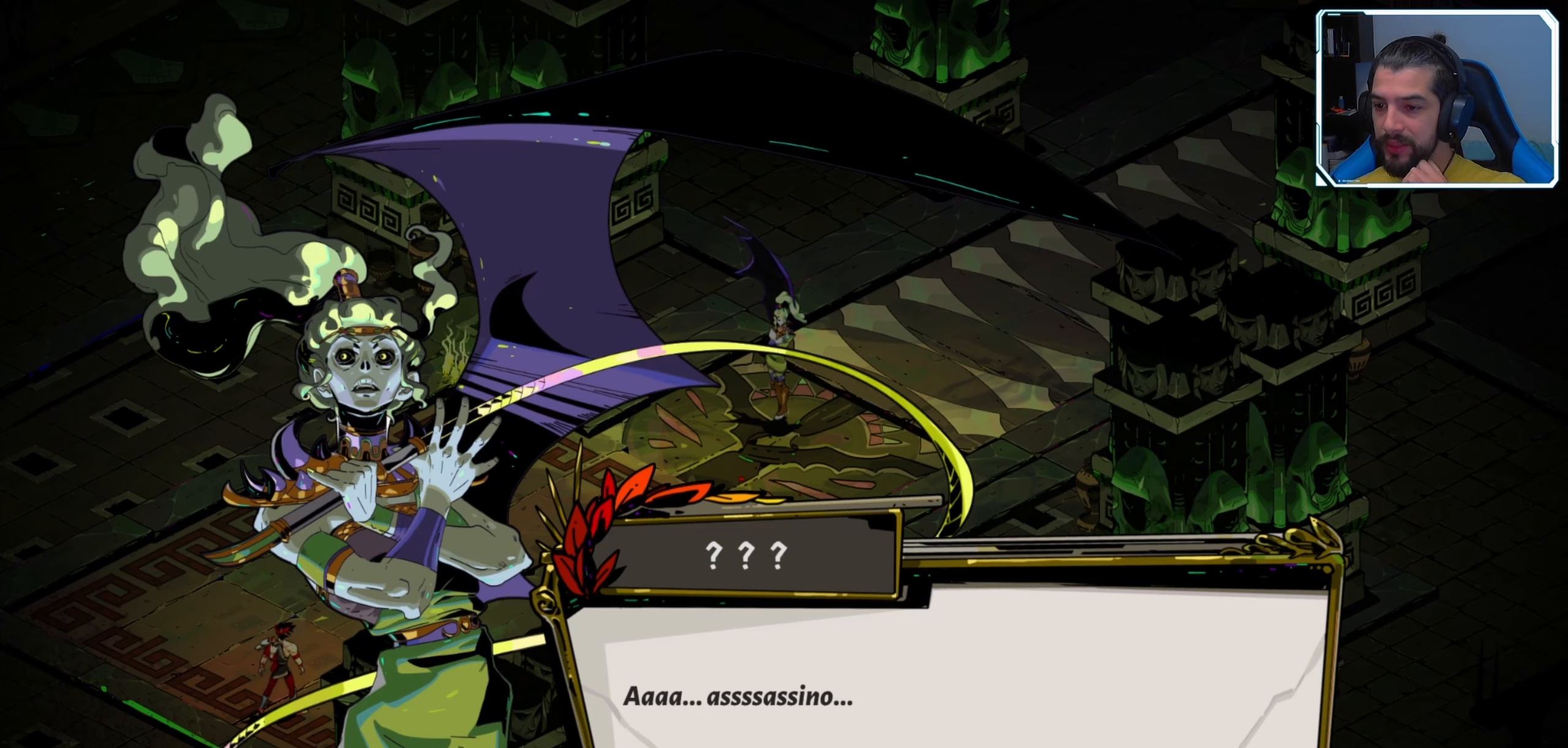
{"buttons": [], "left_stick": "center", "right_stick": "center", "events": [[117, "A", "down"], [234, "A", "up"]]}
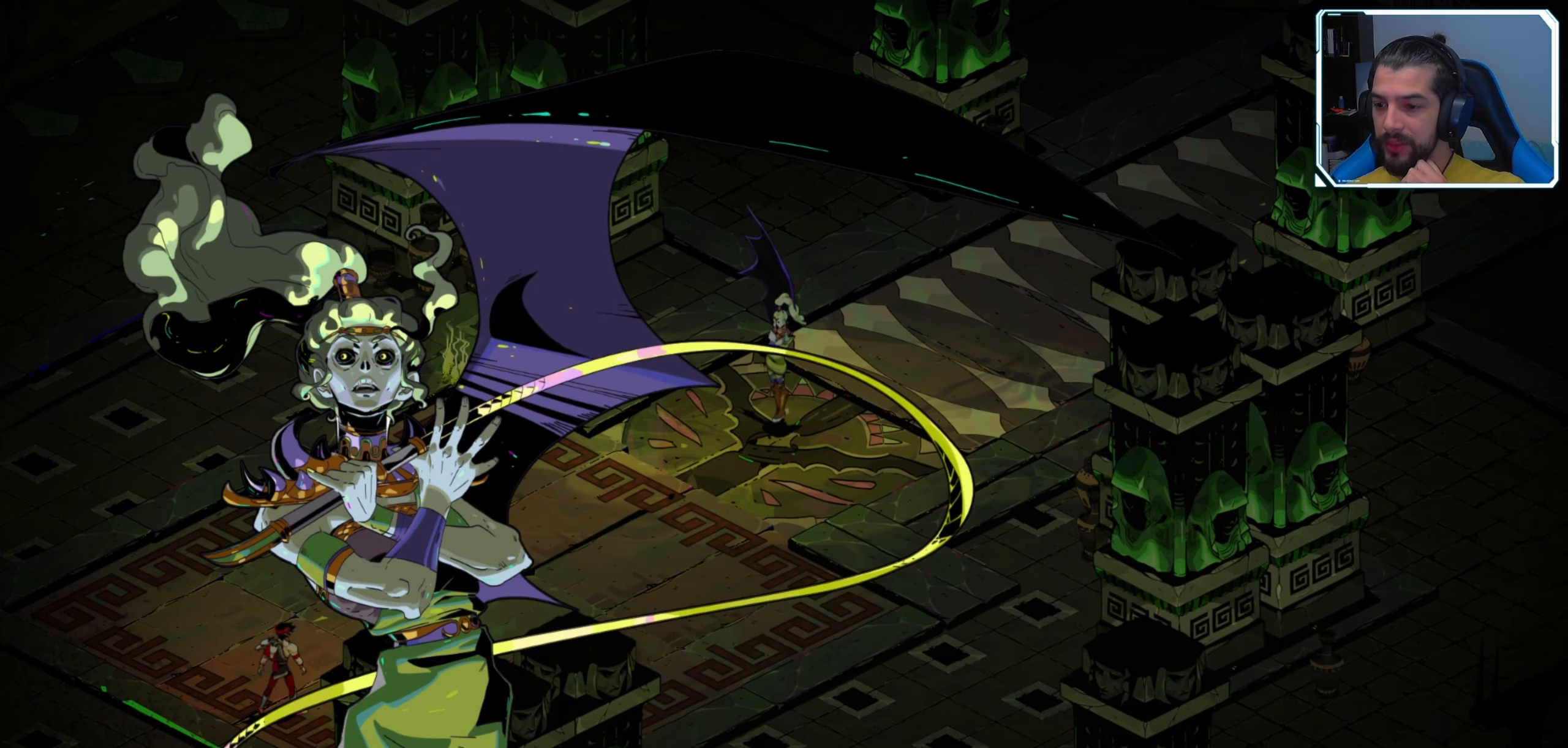
{"buttons": [], "left_stick": "center", "right_stick": "center", "events": []}
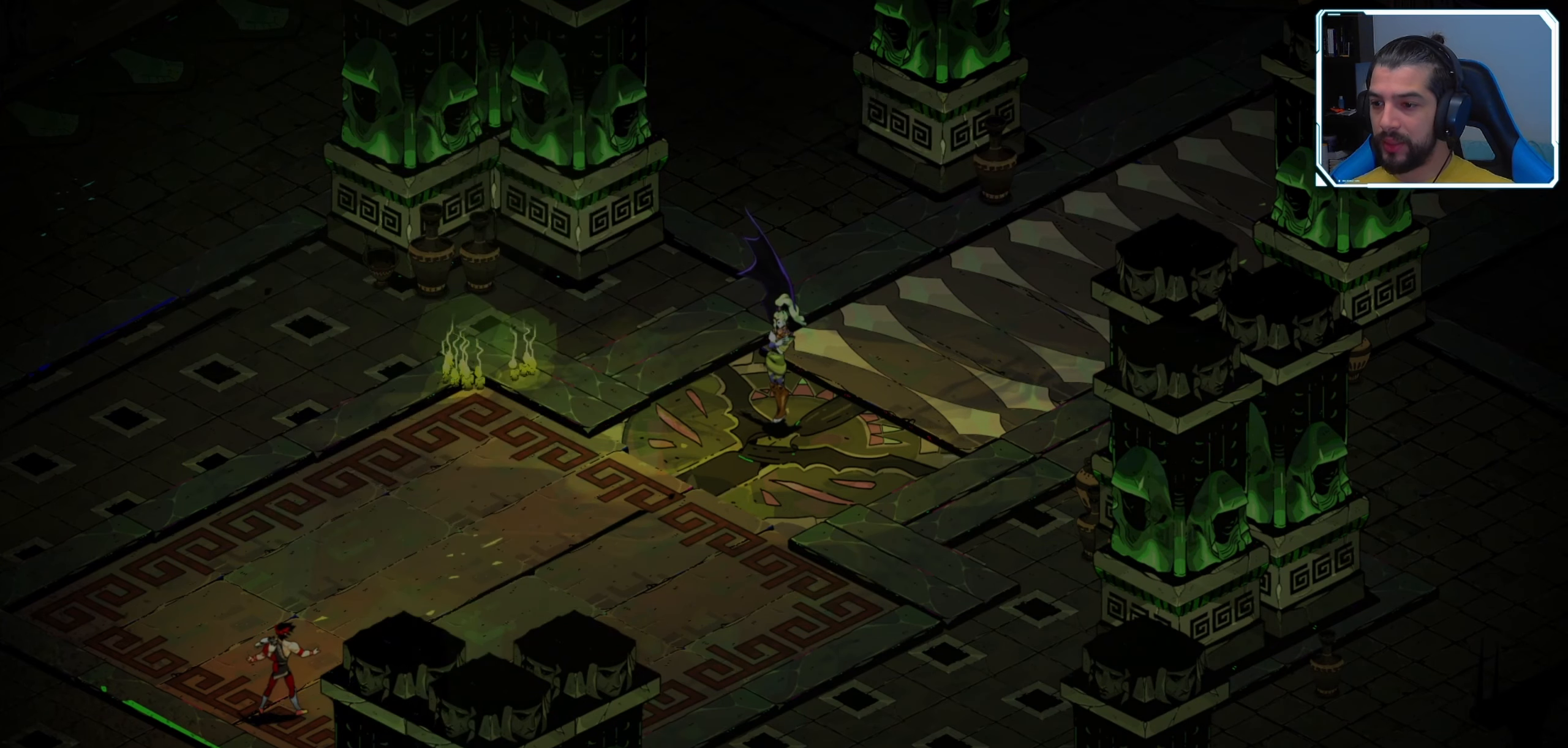
{"buttons": [], "left_stick": "center", "right_stick": "center", "events": []}
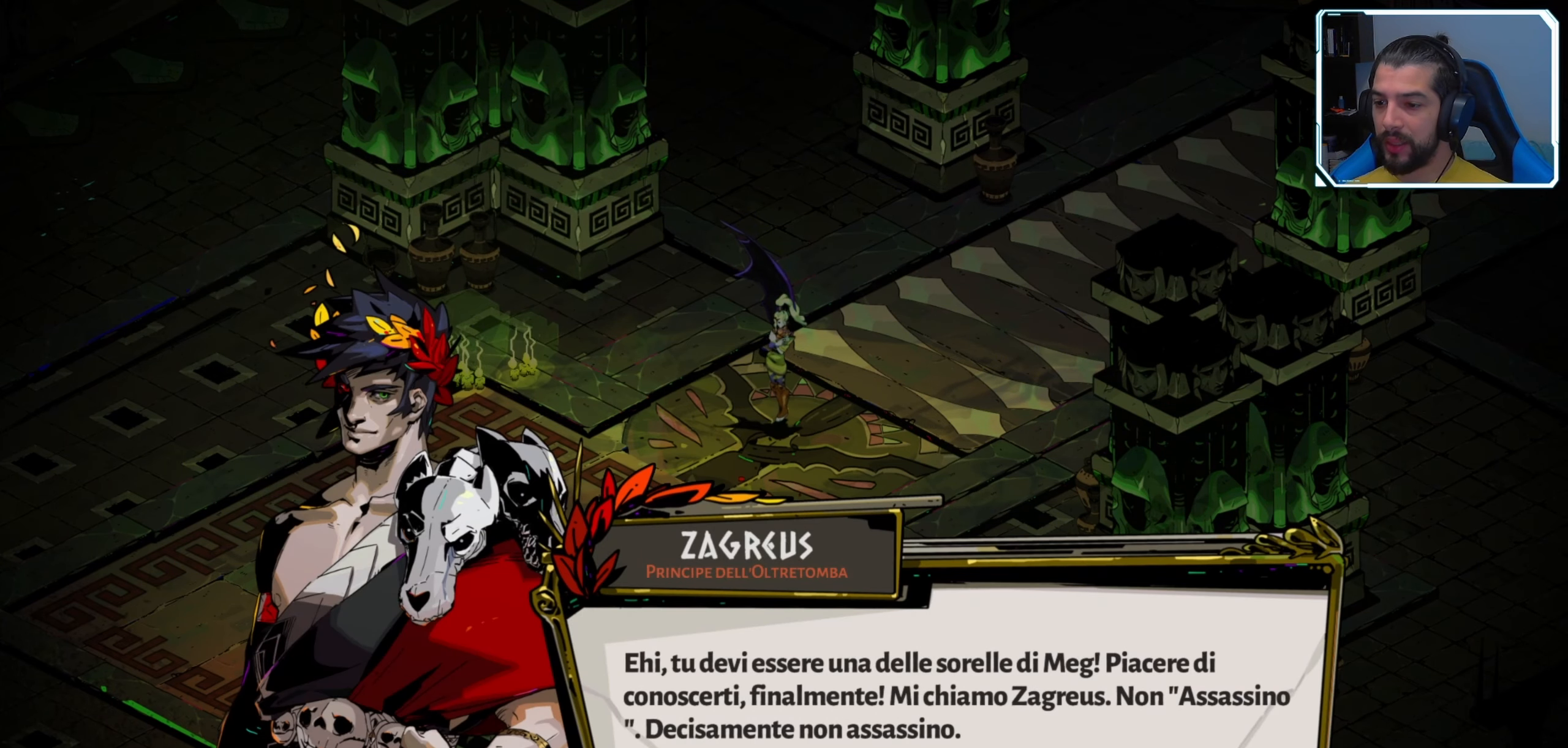
{"buttons": [], "left_stick": "center", "right_stick": "center", "events": []}
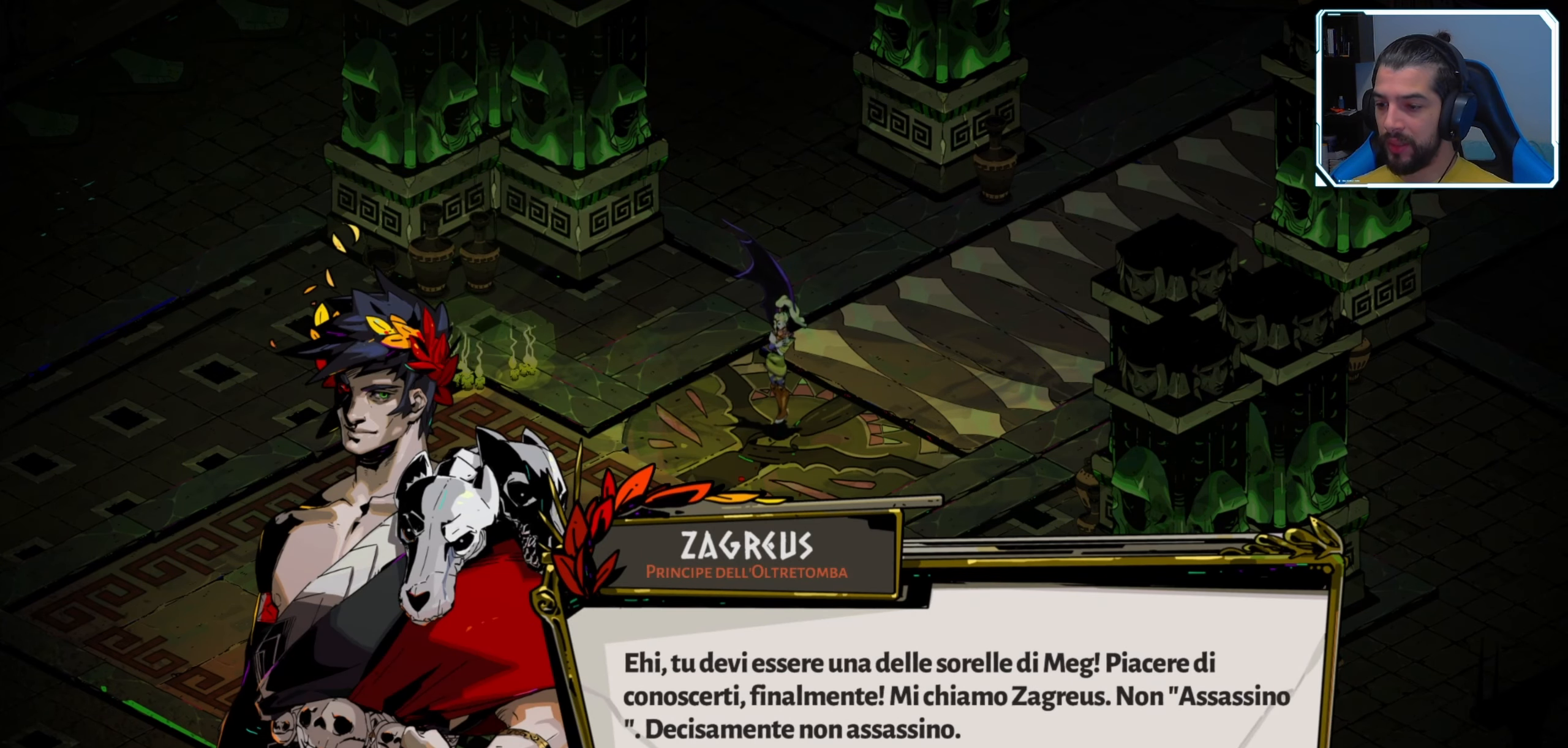
{"buttons": [], "left_stick": "center", "right_stick": "center", "events": []}
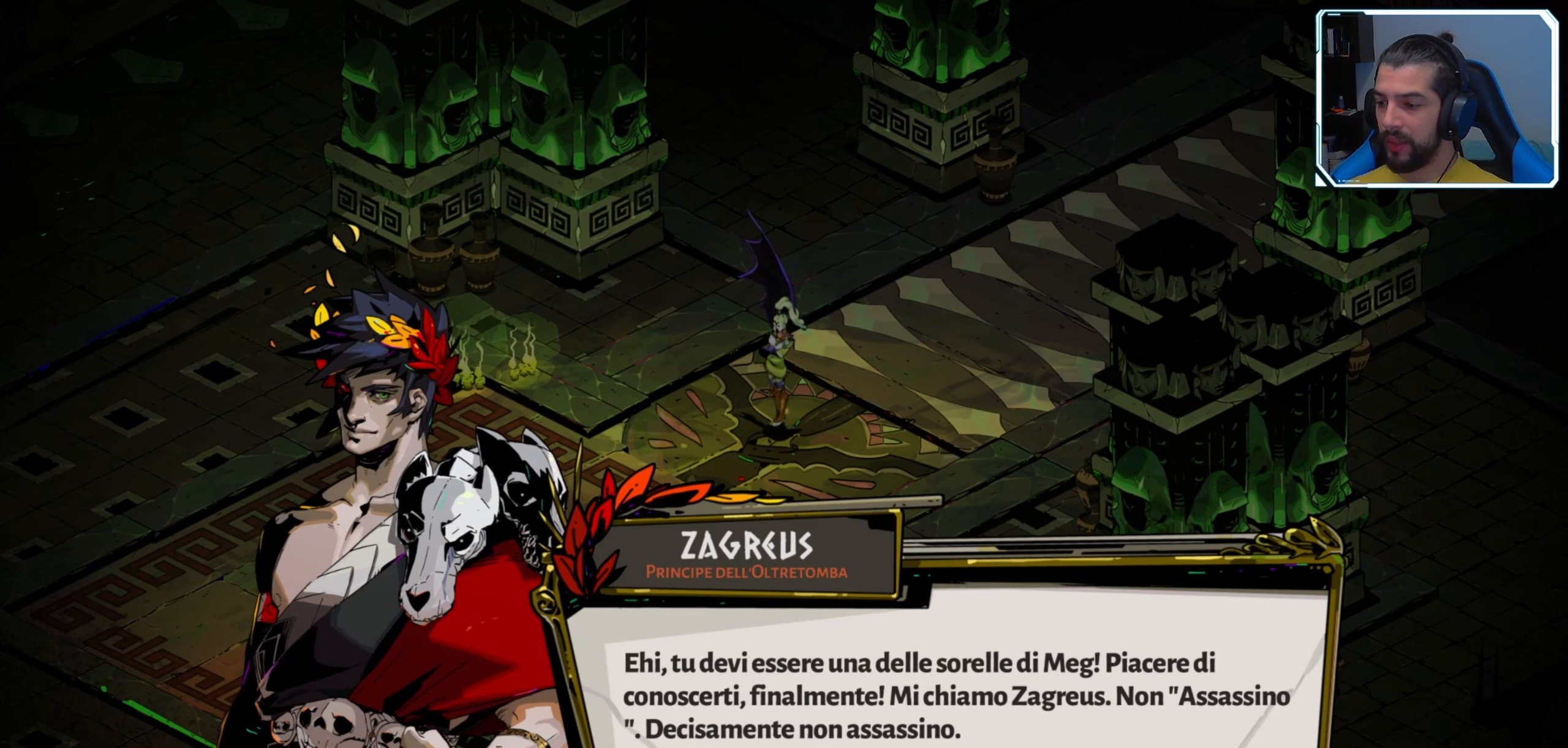
{"buttons": [], "left_stick": "right", "right_stick": "center", "events": [[150, "left_stick", "right"]]}
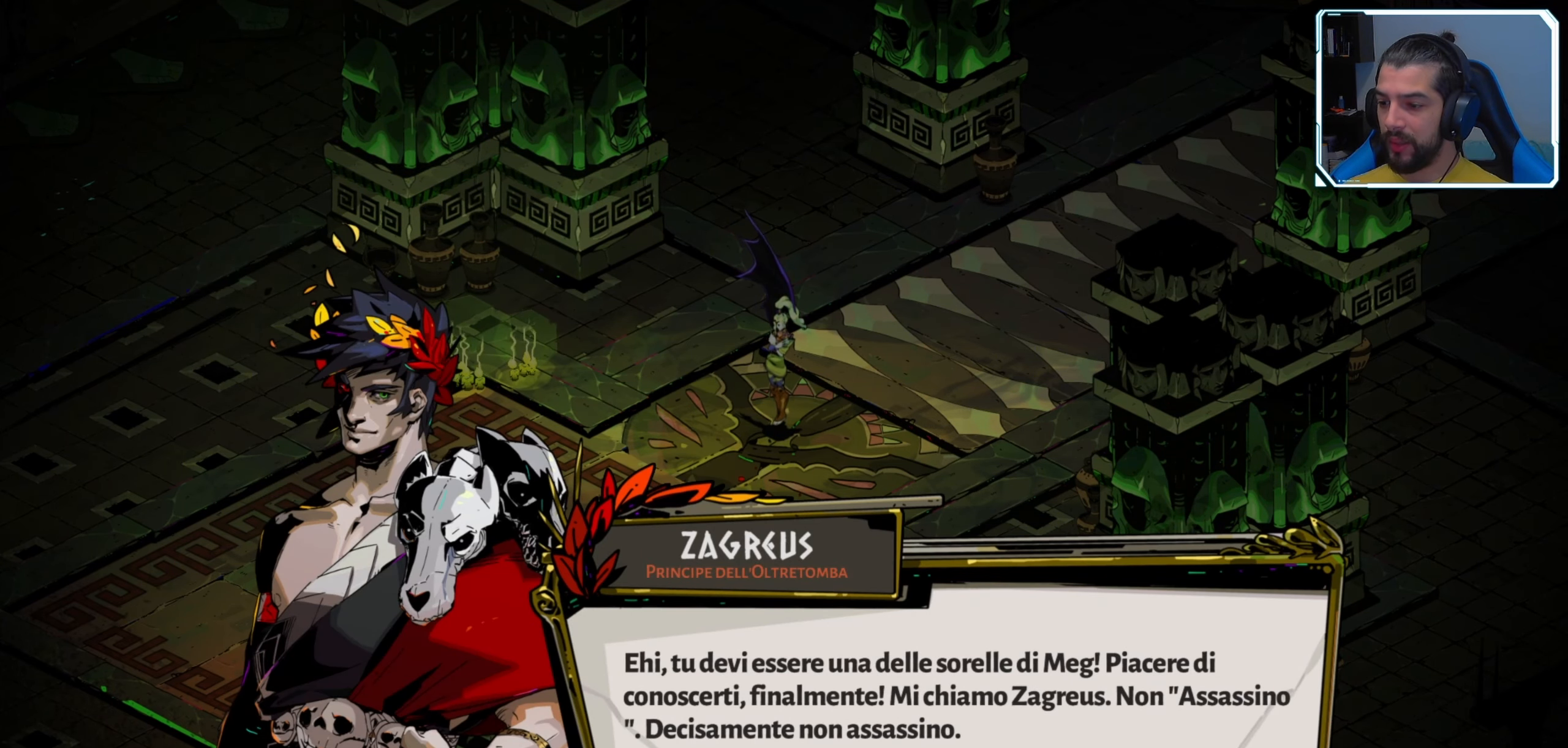
{"buttons": [], "left_stick": "right", "right_stick": "center", "events": []}
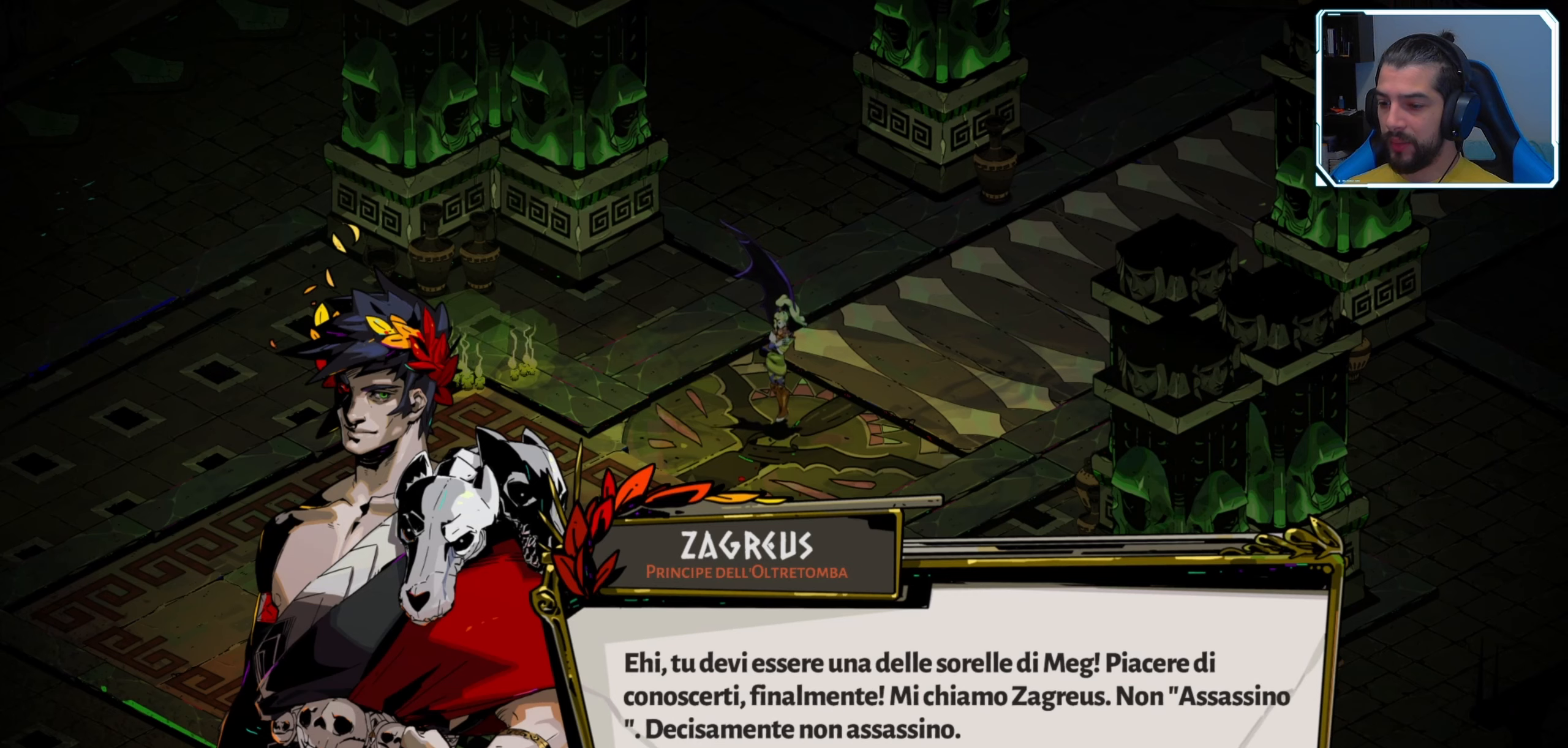
{"buttons": [], "left_stick": "right", "right_stick": "center", "events": []}
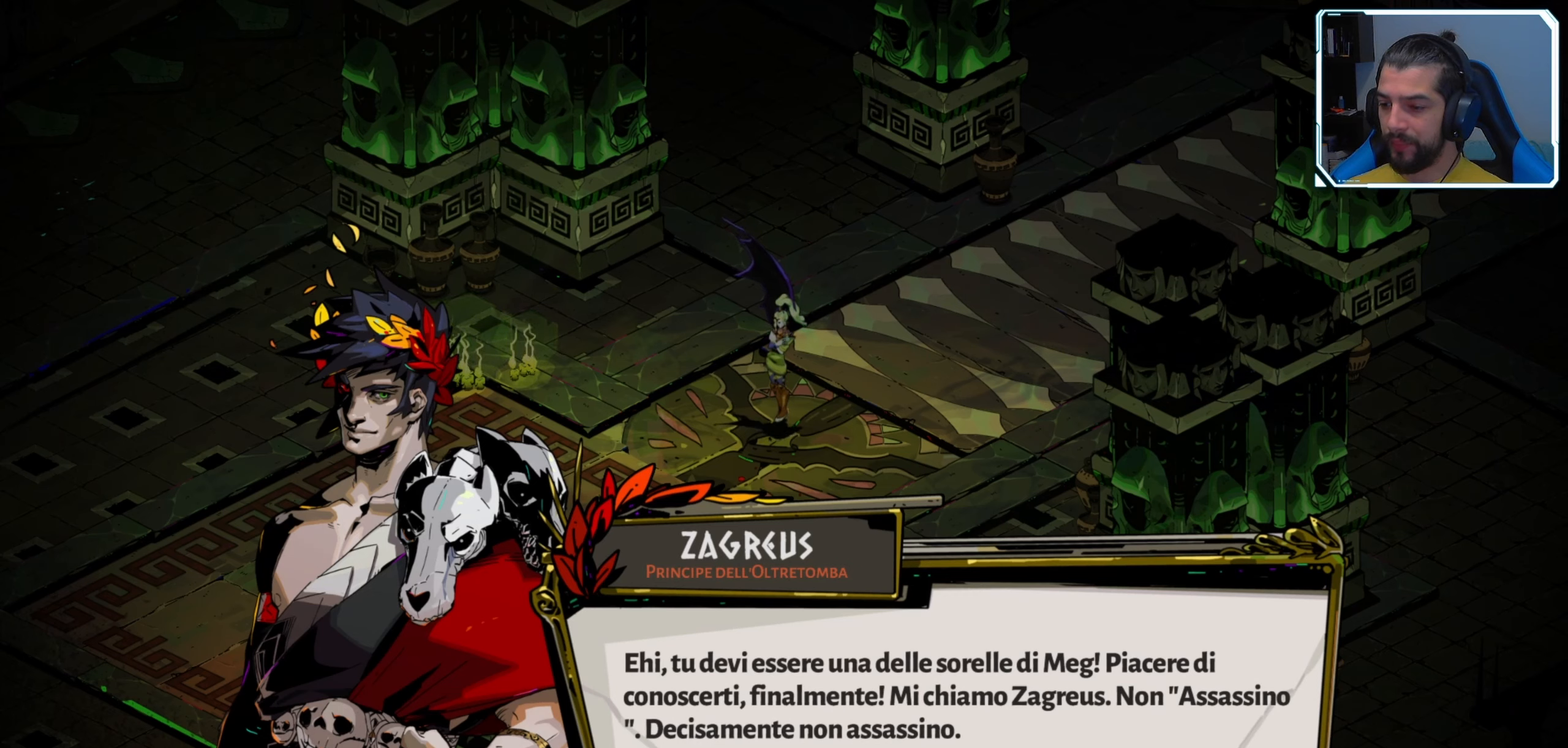
{"buttons": [], "left_stick": "right", "right_stick": "center", "events": []}
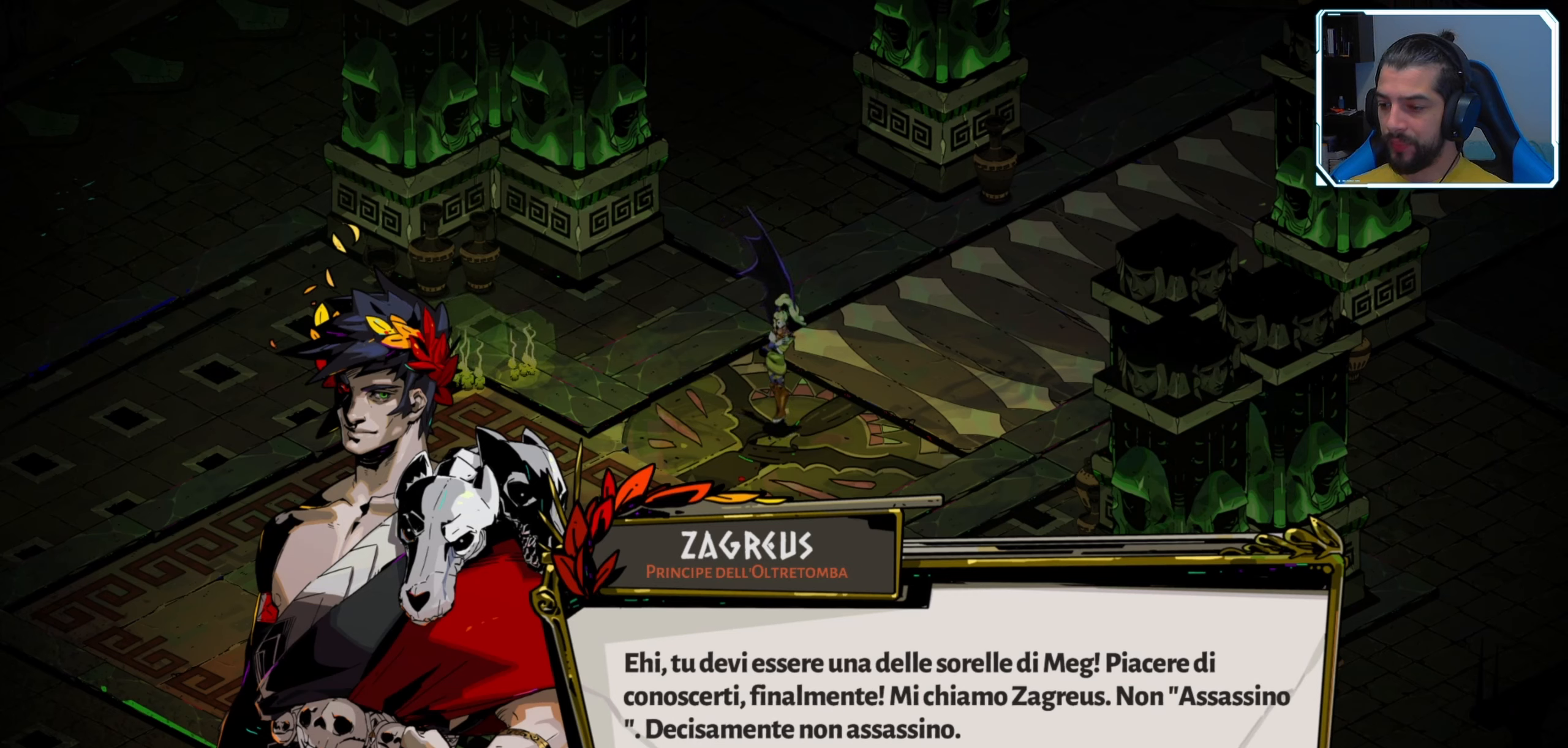
{"buttons": [], "left_stick": "center", "right_stick": "center", "events": [[250, "left_stick", "center"]]}
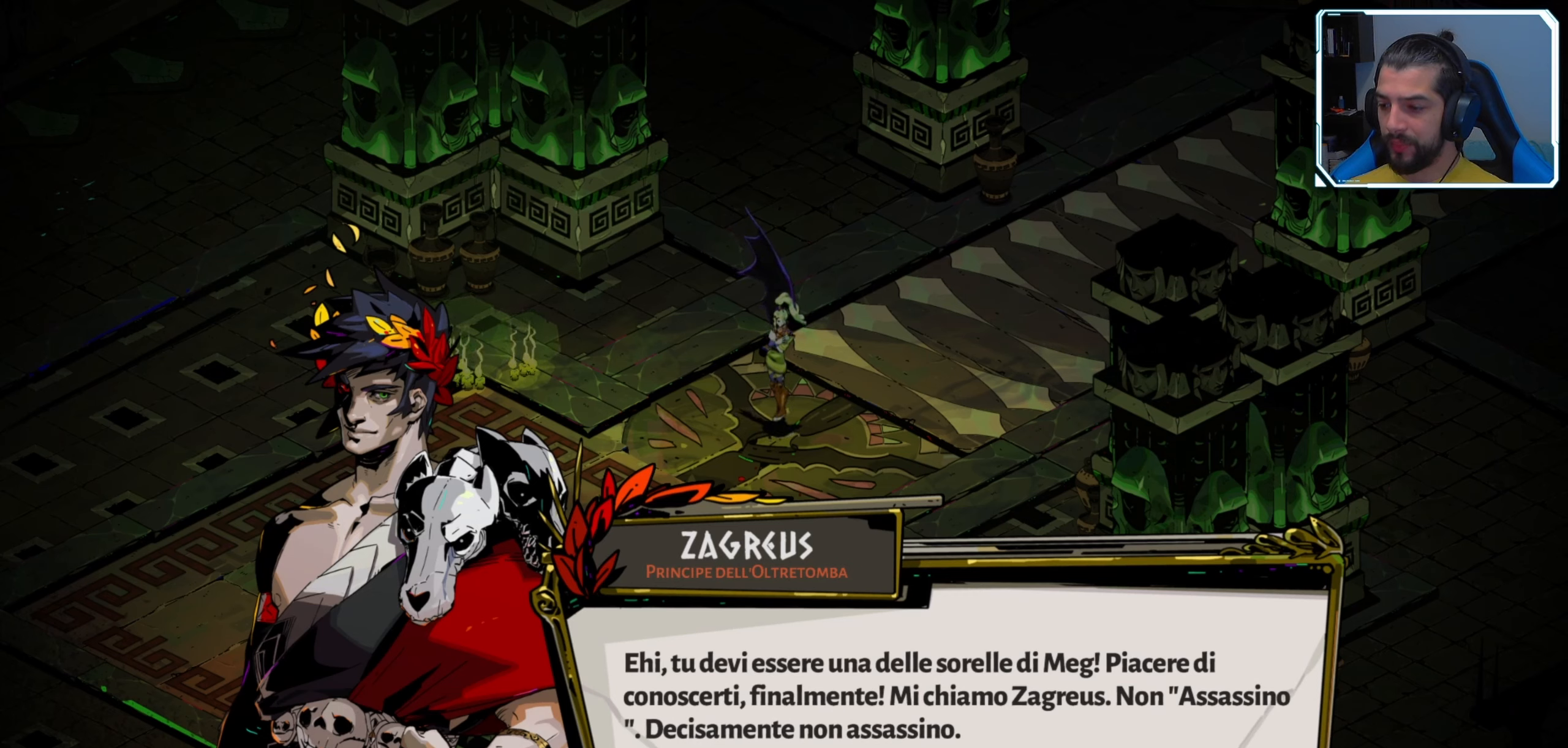
{"buttons": [], "left_stick": "center", "right_stick": "center", "events": []}
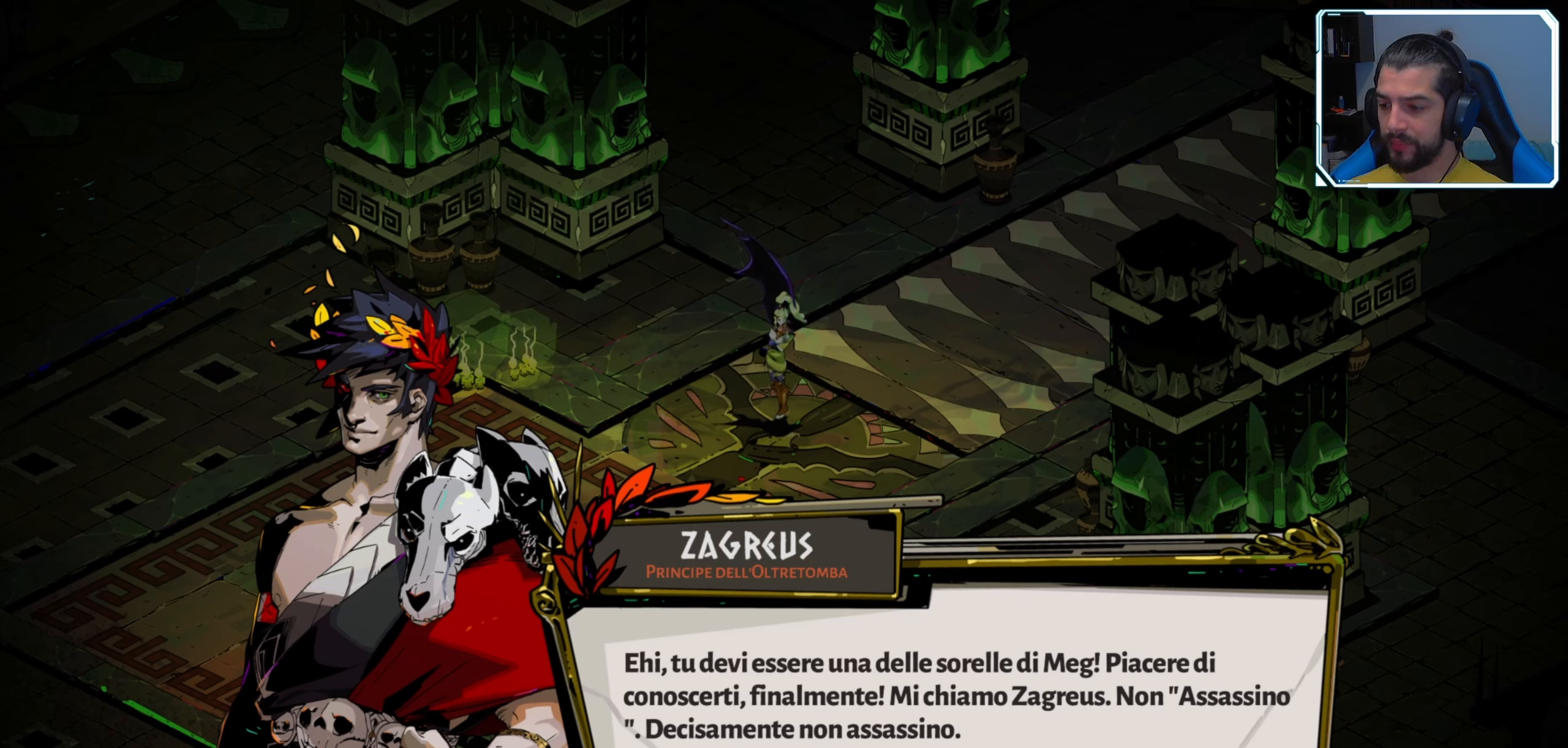
{"buttons": [], "left_stick": "center", "right_stick": "center", "events": []}
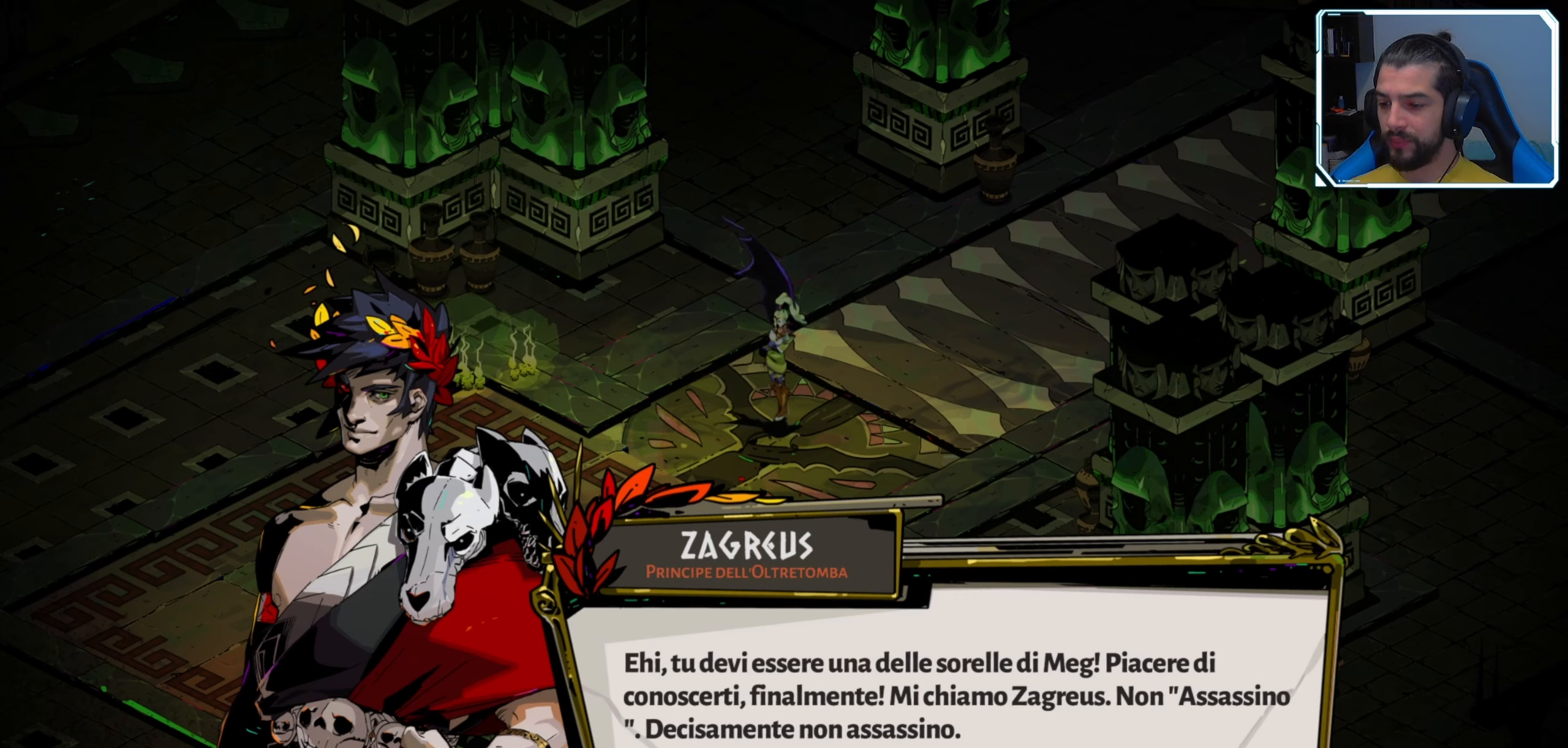
{"buttons": [], "left_stick": "center", "right_stick": "center", "events": []}
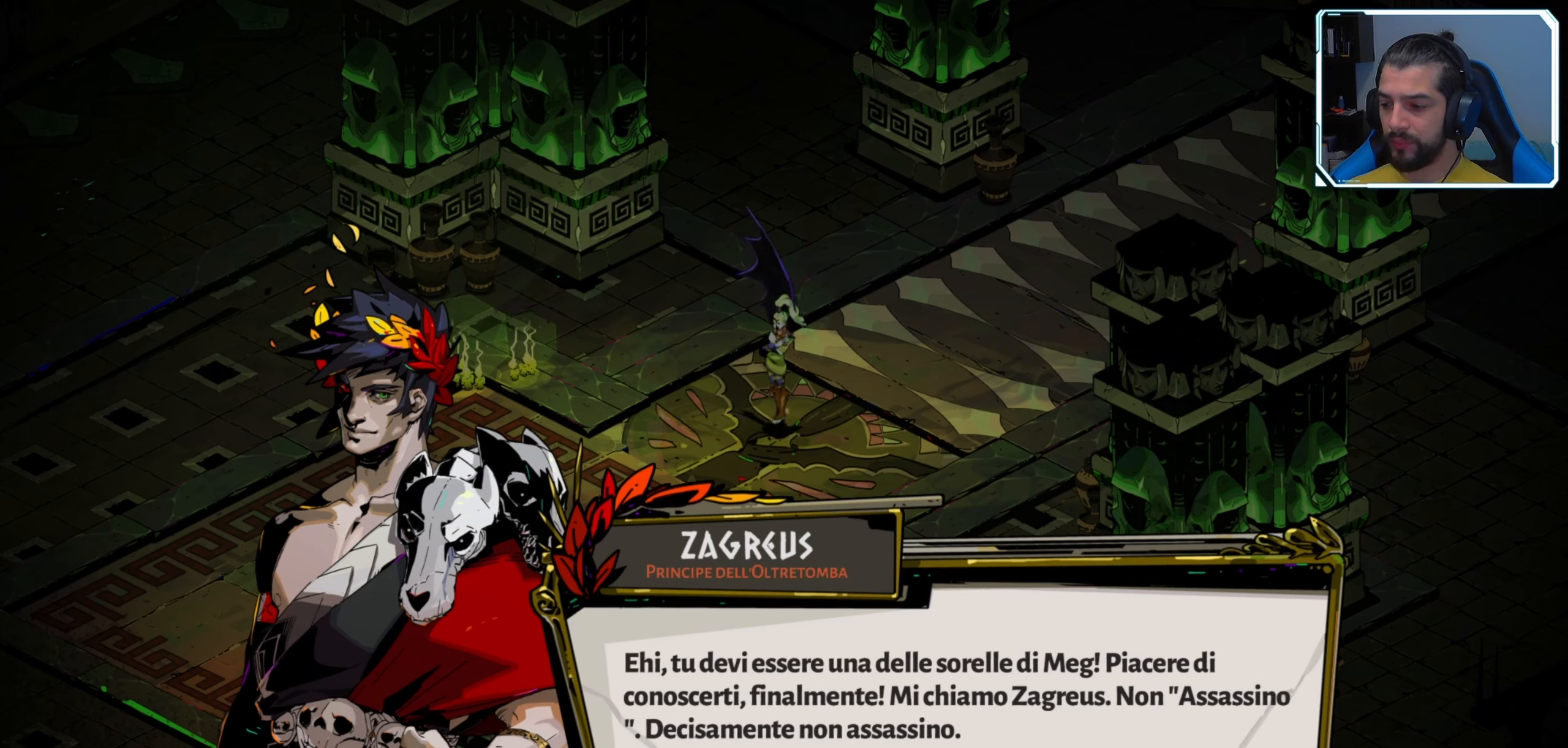
{"buttons": [], "left_stick": "center", "right_stick": "center", "events": []}
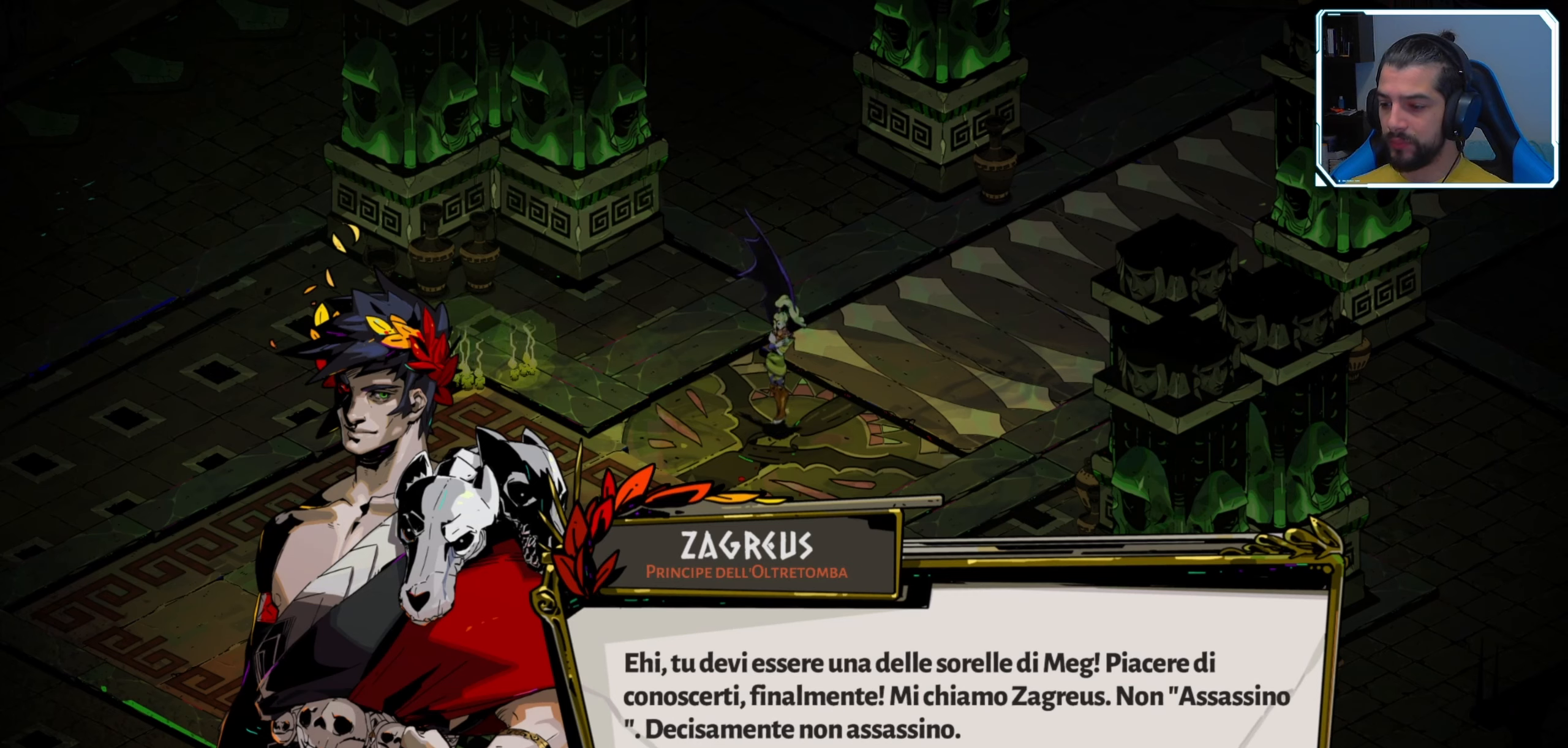
{"buttons": [], "left_stick": "center", "right_stick": "center", "events": []}
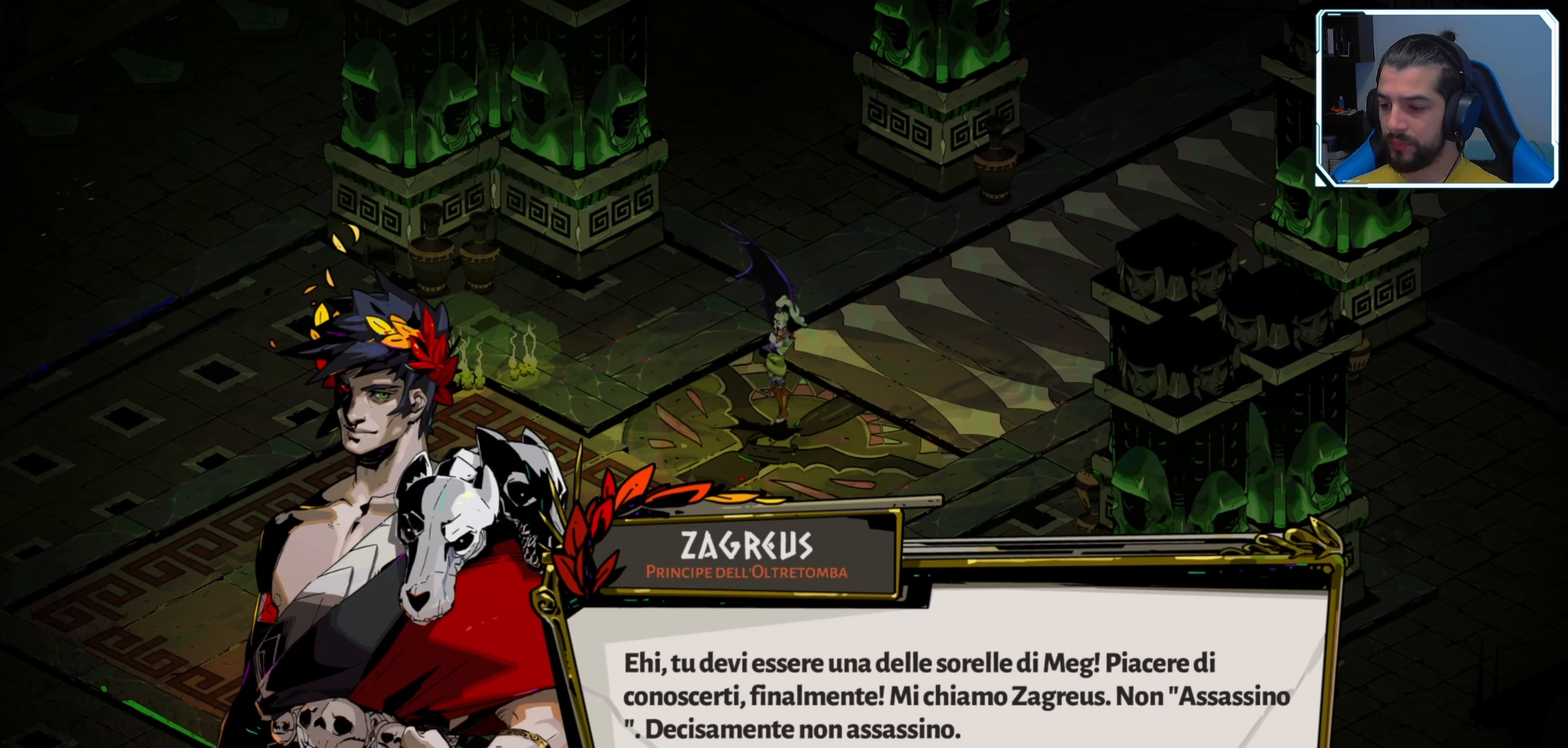
{"buttons": [], "left_stick": "center", "right_stick": "center", "events": []}
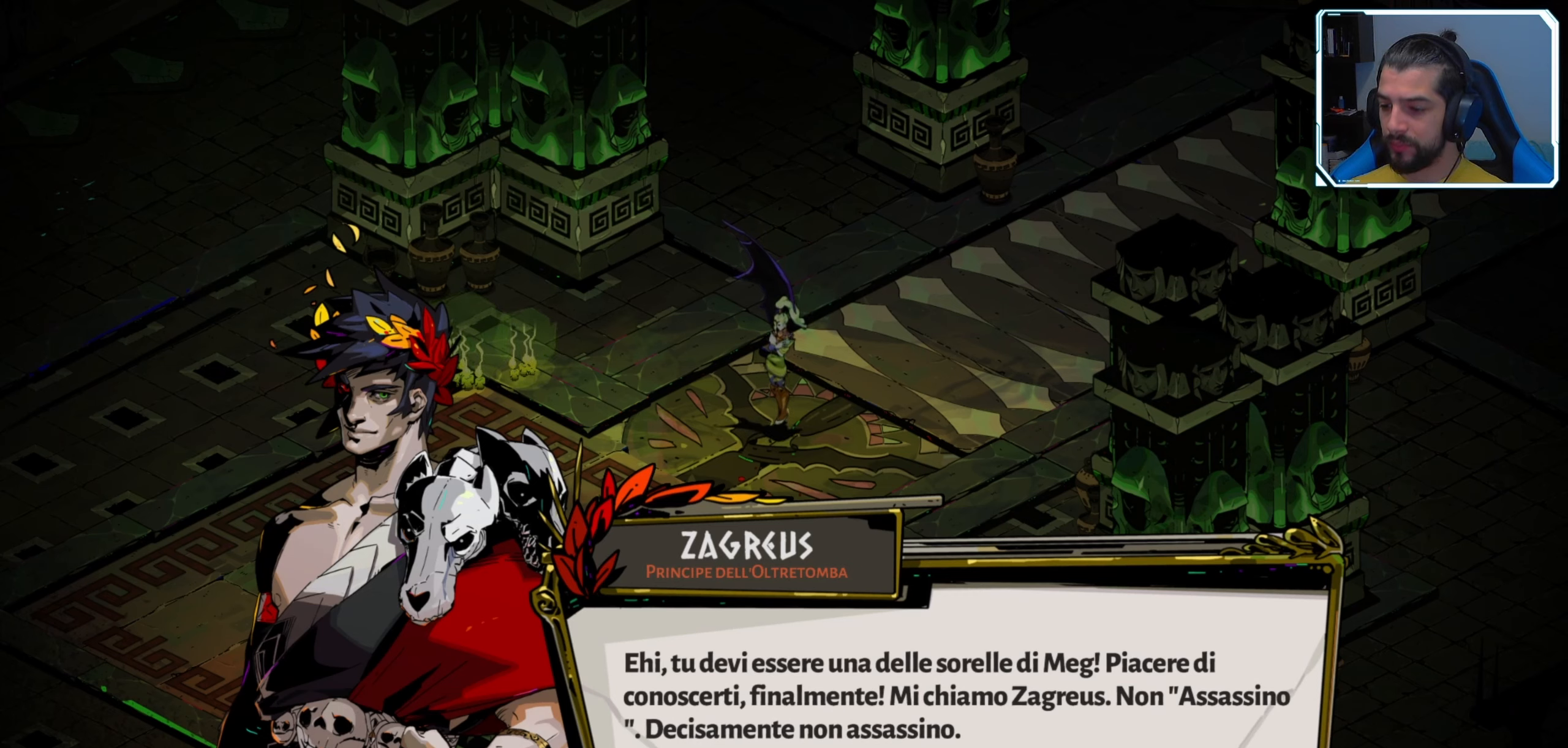
{"buttons": [], "left_stick": "center", "right_stick": "center", "events": []}
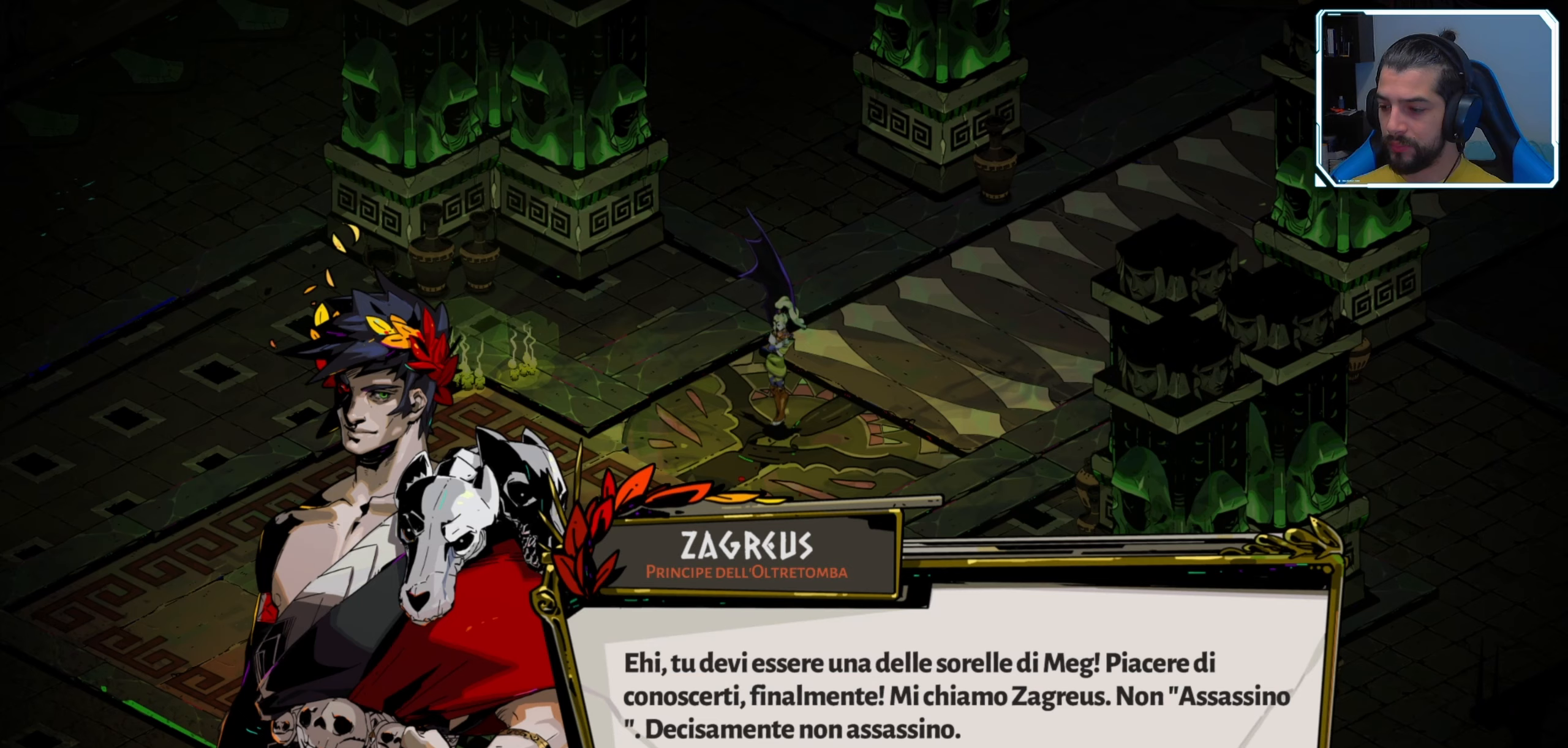
{"buttons": [], "left_stick": "center", "right_stick": "center", "events": []}
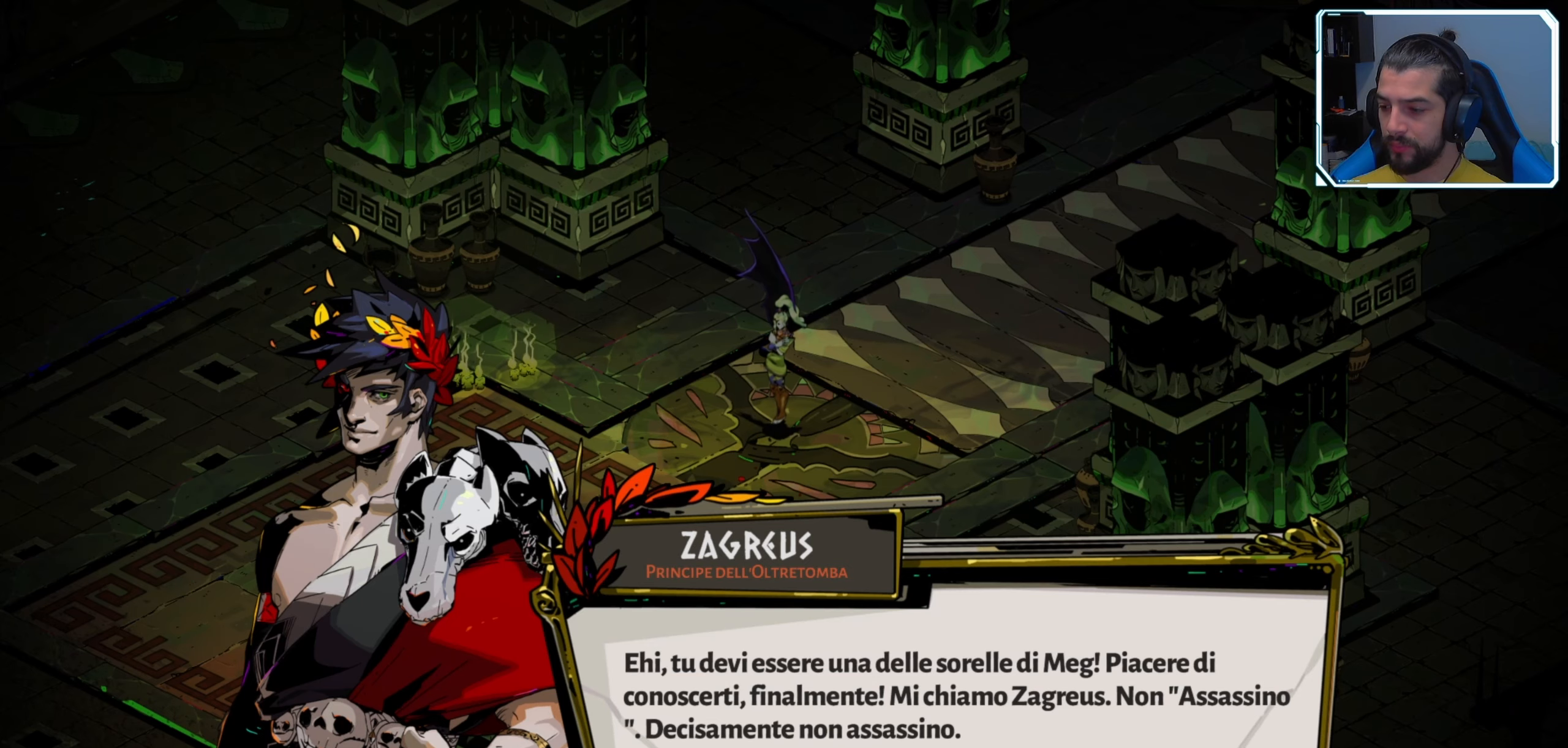
{"buttons": [], "left_stick": "center", "right_stick": "center", "events": []}
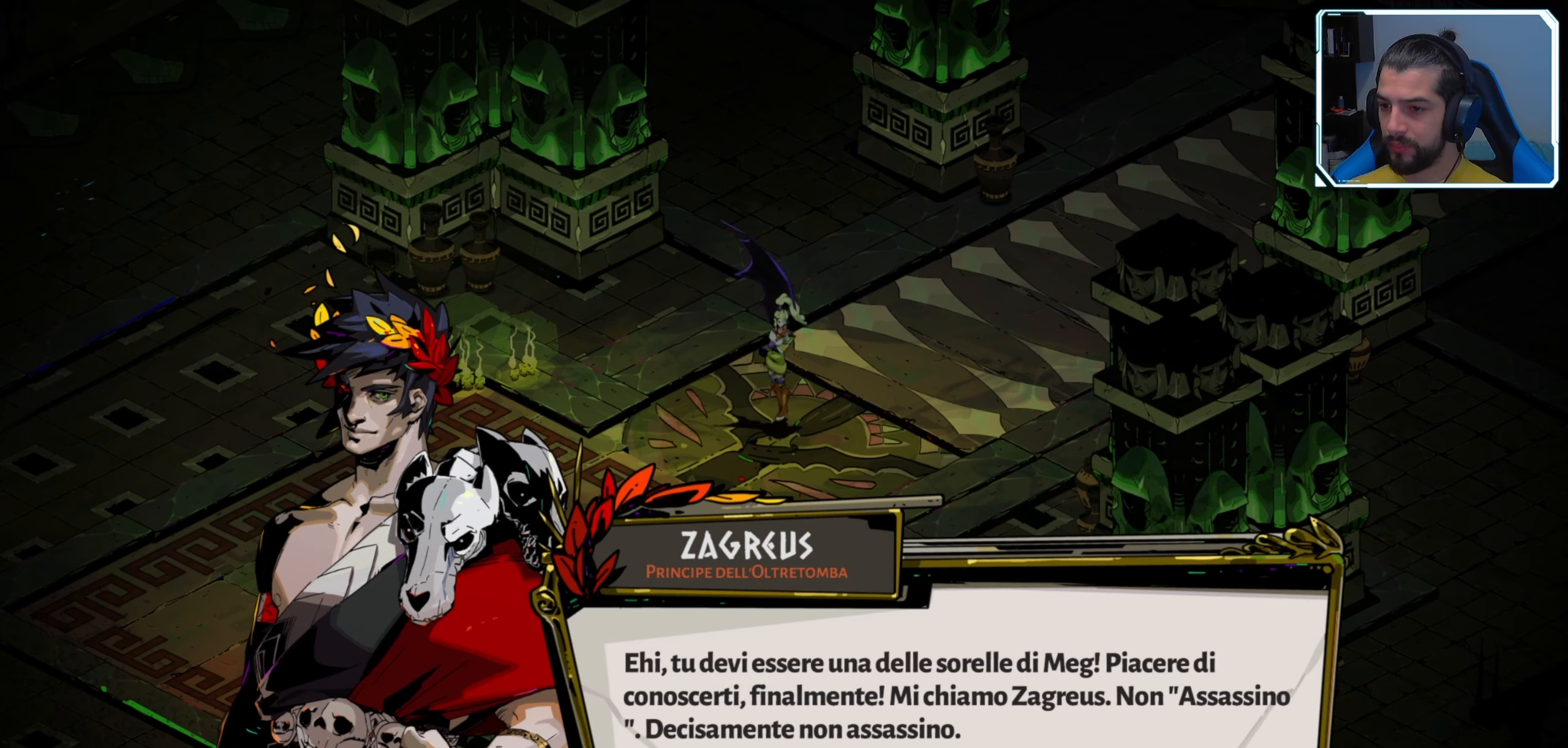
{"buttons": [], "left_stick": "center", "right_stick": "center", "events": [[333, "A", "down"], [383, "A", "up"]]}